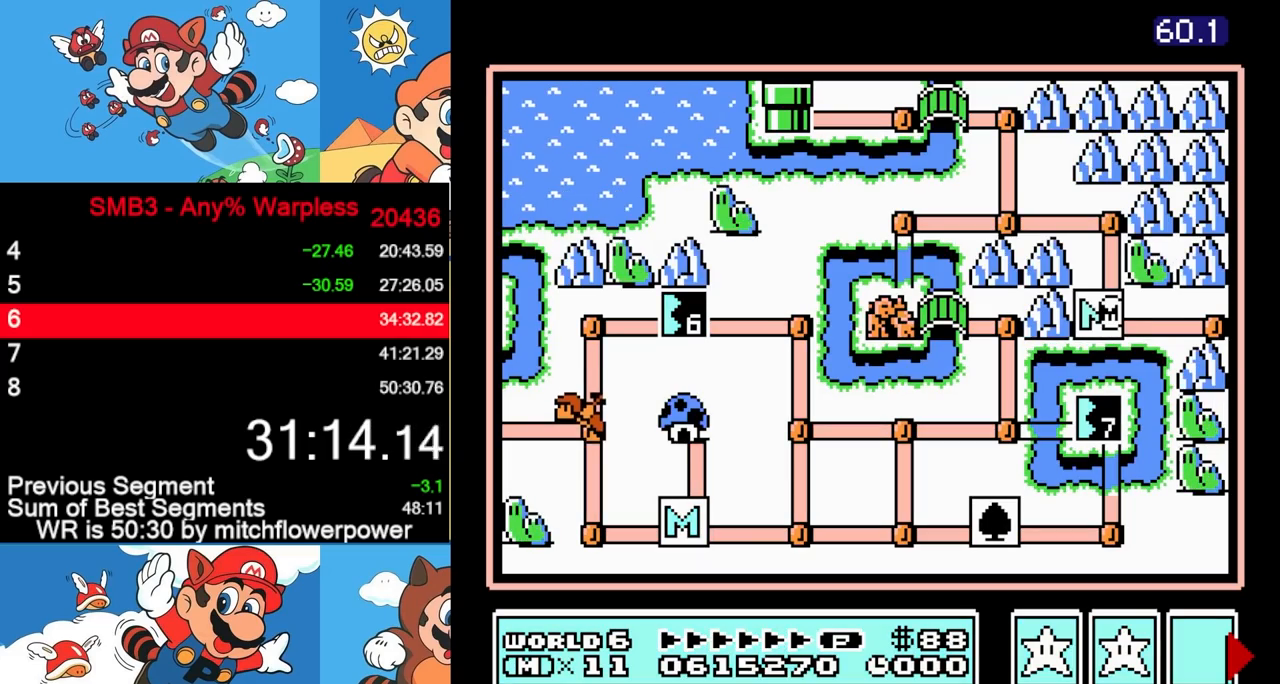
Gameplay with a controller (Nintendo layout); each line is a JSON object with the inputs held at the frame after it. "events" lists button and stick changes between this image and that frame as [ms after this image, input, new state], when the widget could be followed in between. Not read: A B DPAD_LEFT L3 R3.
{"buttons": ["DPAD_RIGHT"], "events": [[233, "DPAD_RIGHT", "down"]]}
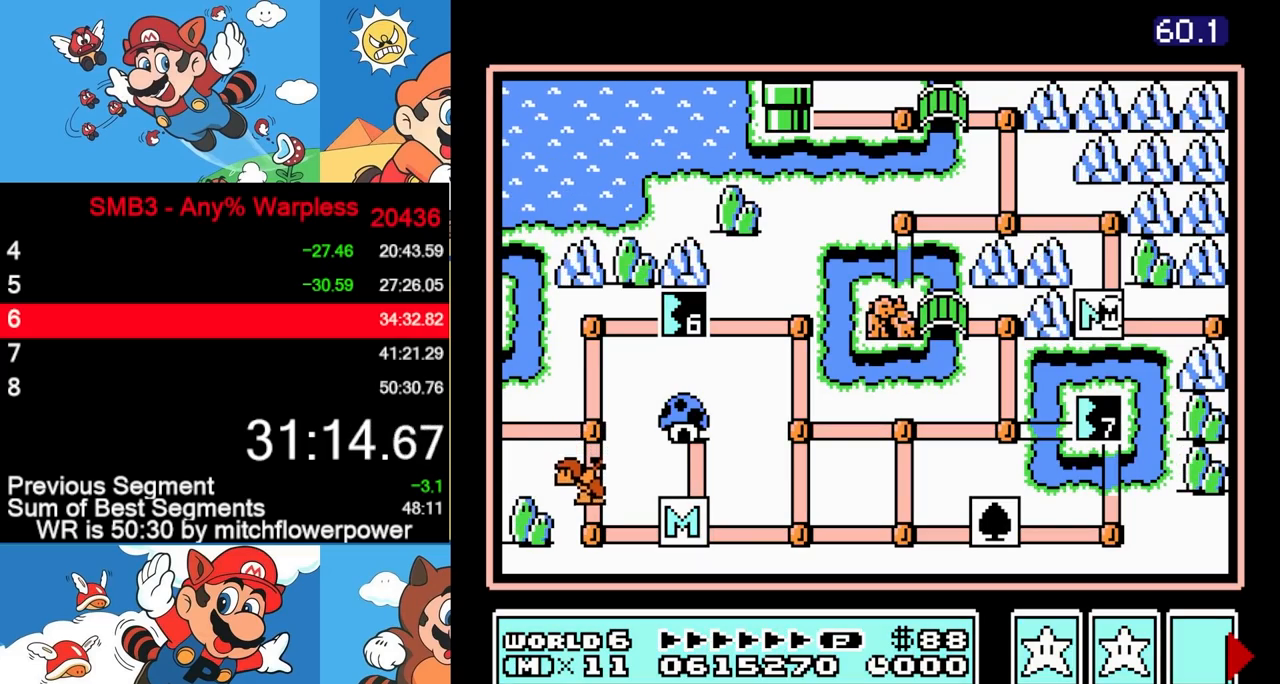
{"buttons": ["DPAD_RIGHT"], "events": []}
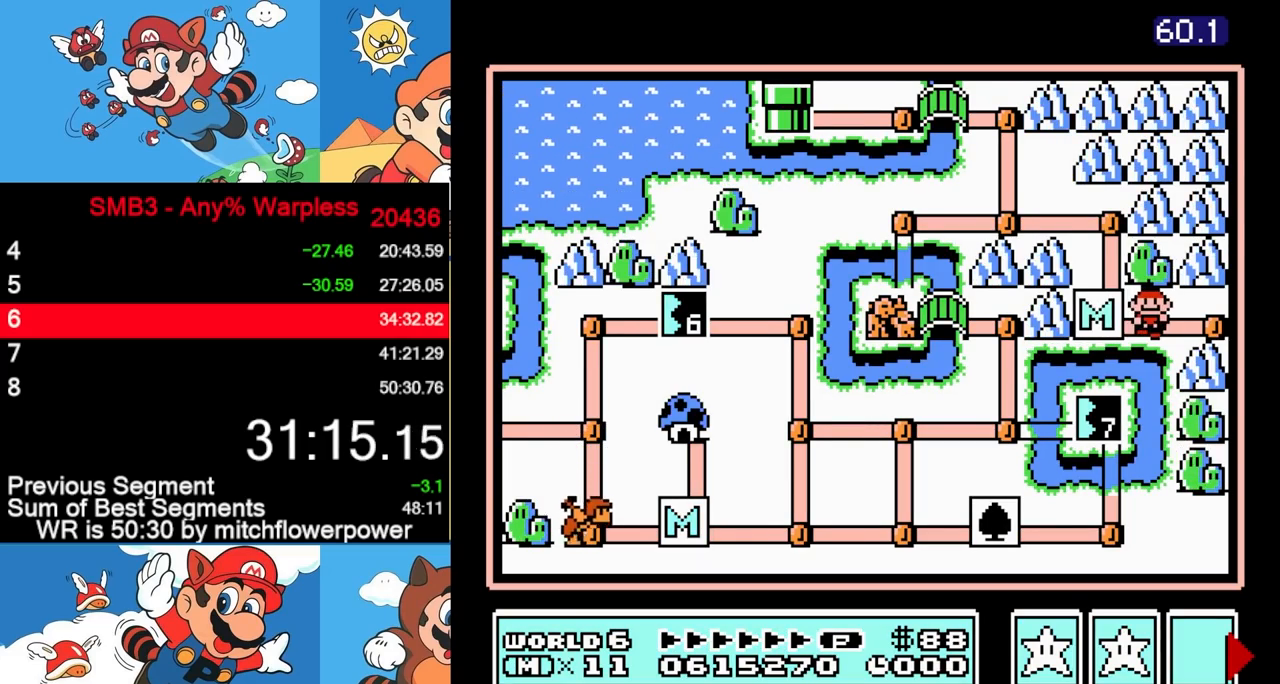
{"buttons": ["DPAD_RIGHT"], "events": []}
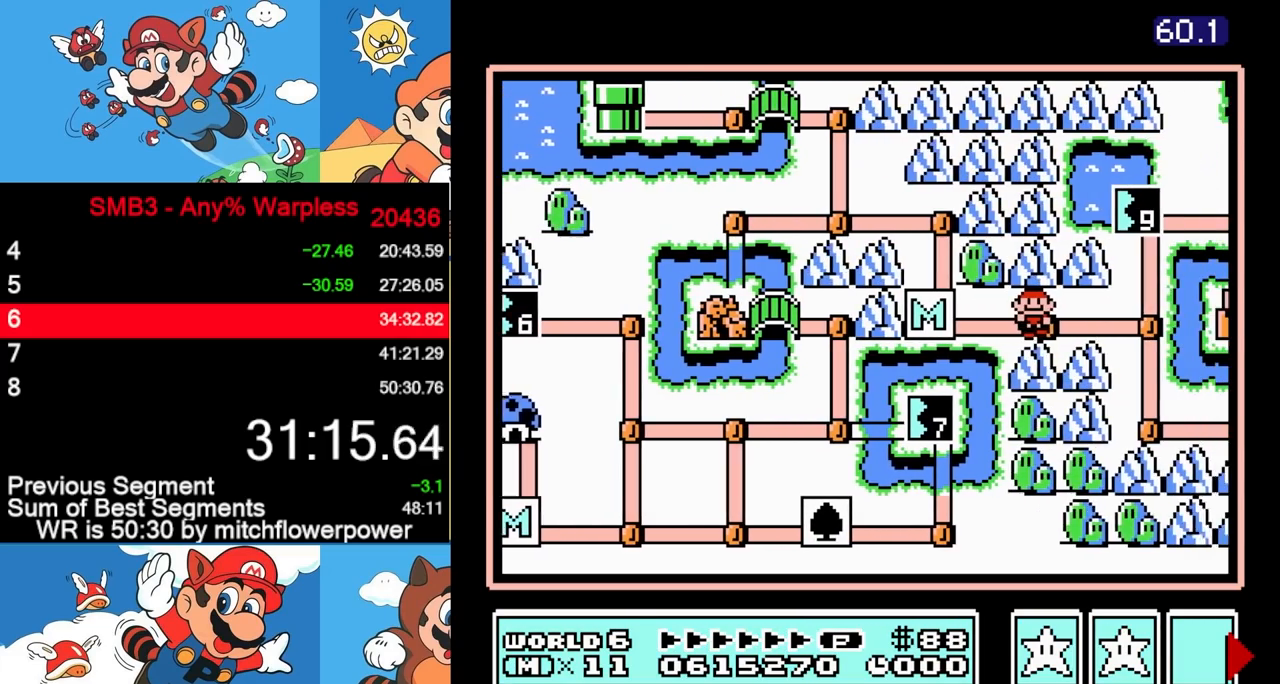
{"buttons": ["DPAD_RIGHT"], "events": []}
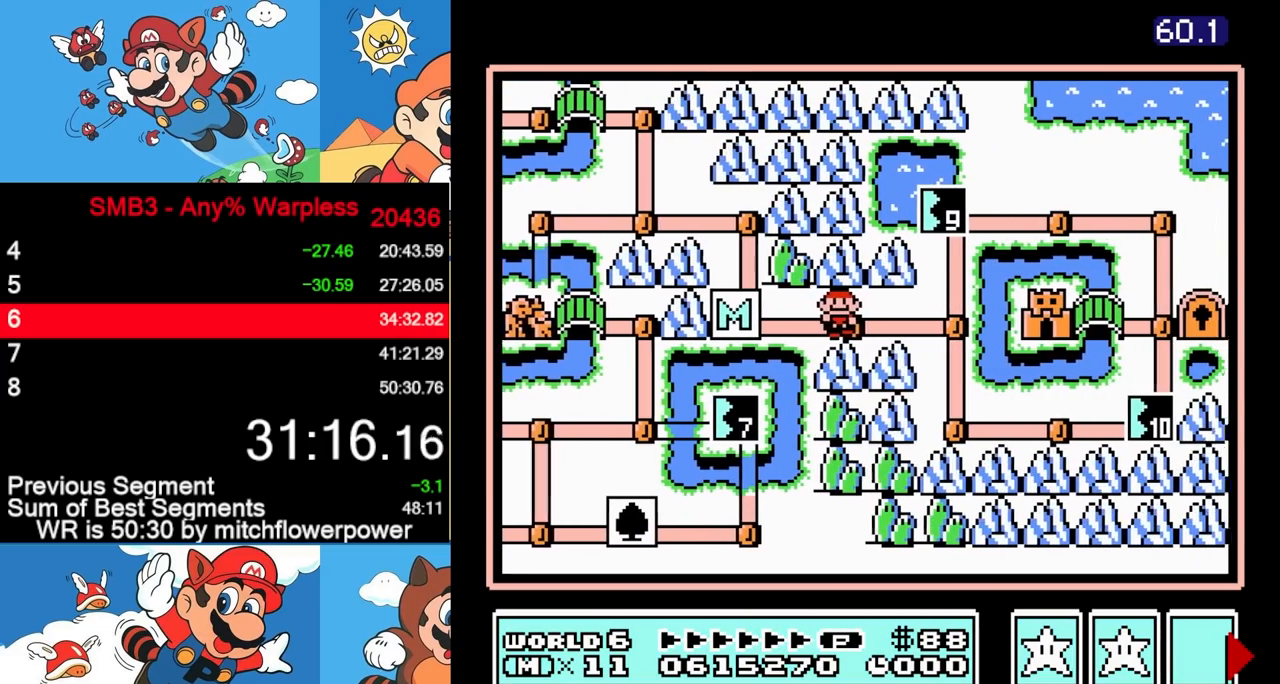
{"buttons": ["DPAD_UP"], "events": [[367, "DPAD_UP", "down"], [400, "DPAD_RIGHT", "up"]]}
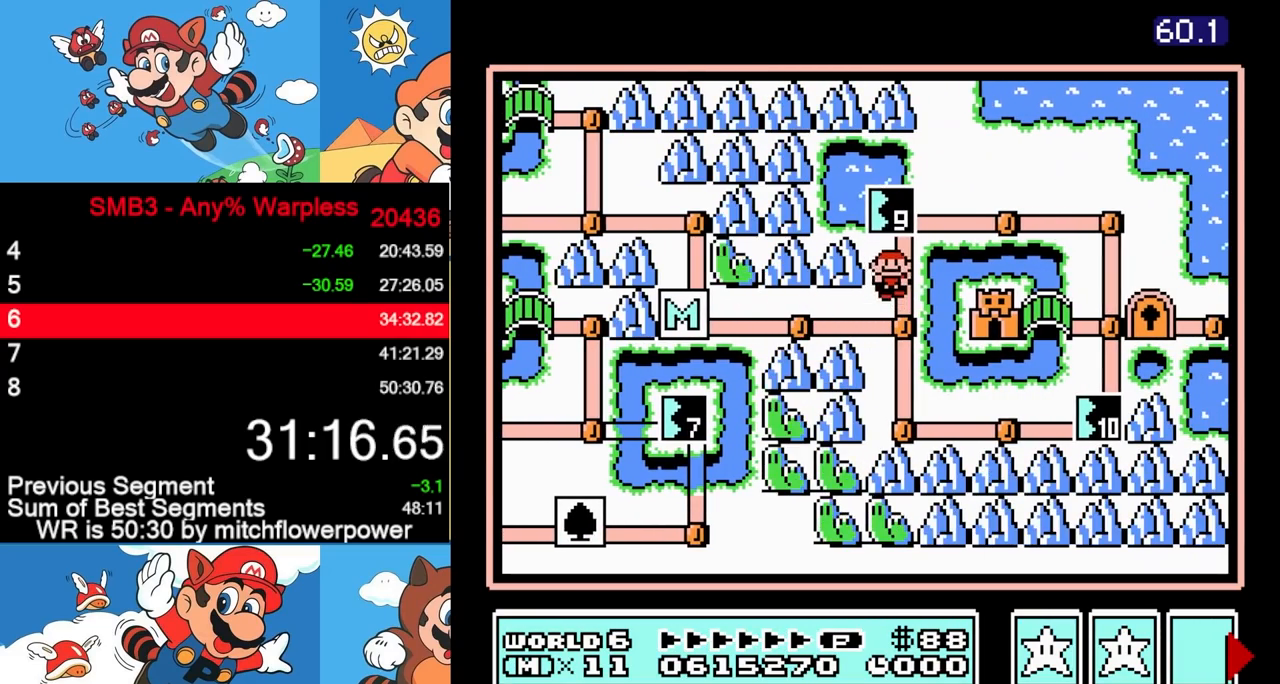
{"buttons": [], "events": [[200, "DPAD_UP", "up"]]}
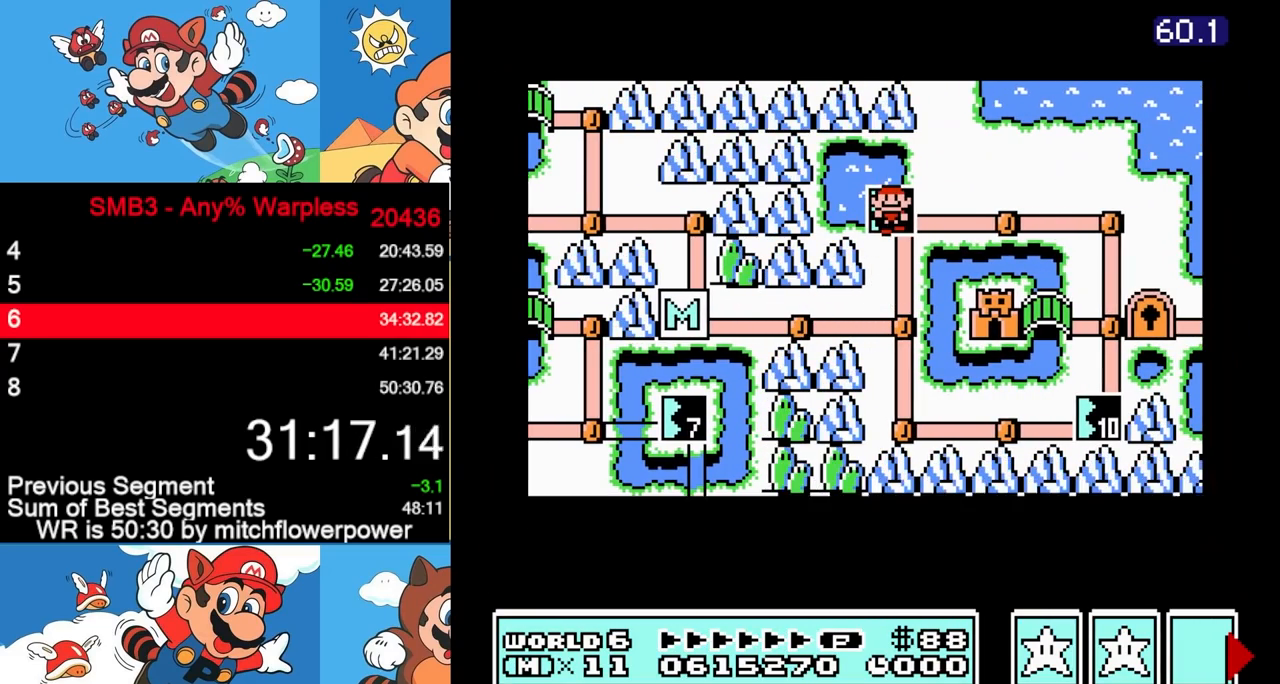
{"buttons": ["DPAD_RIGHT"], "events": [[350, "DPAD_RIGHT", "down"]]}
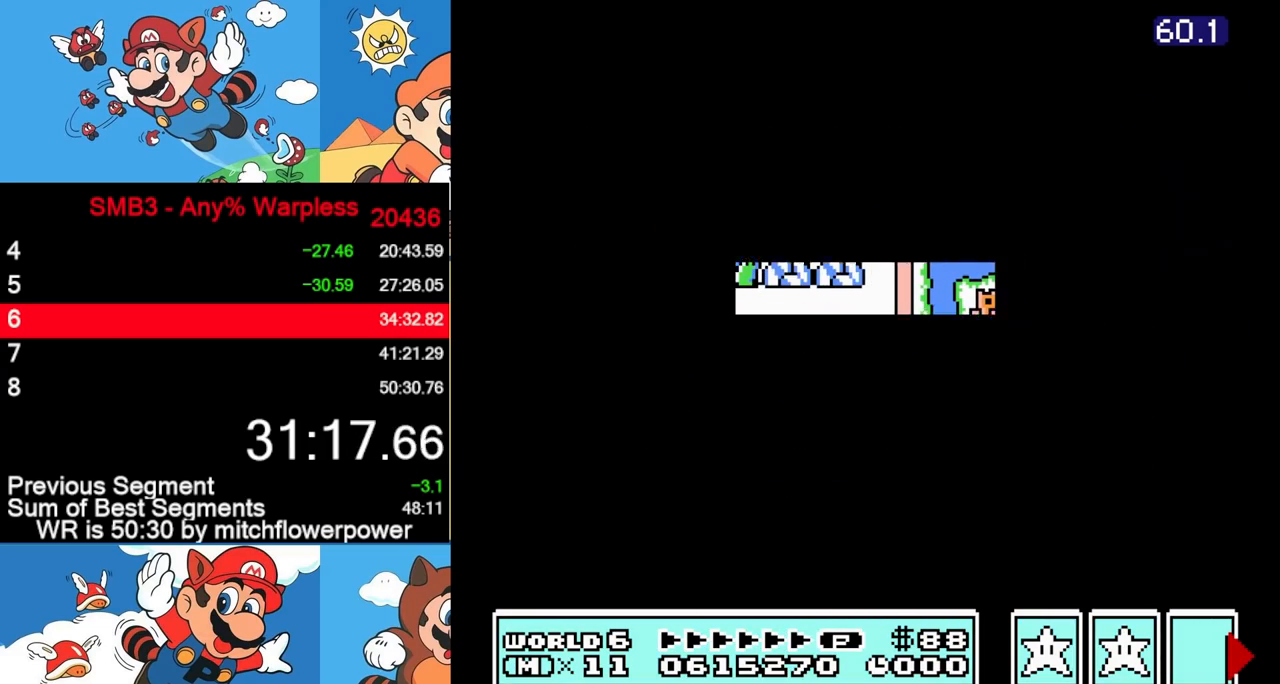
{"buttons": ["DPAD_RIGHT"], "events": []}
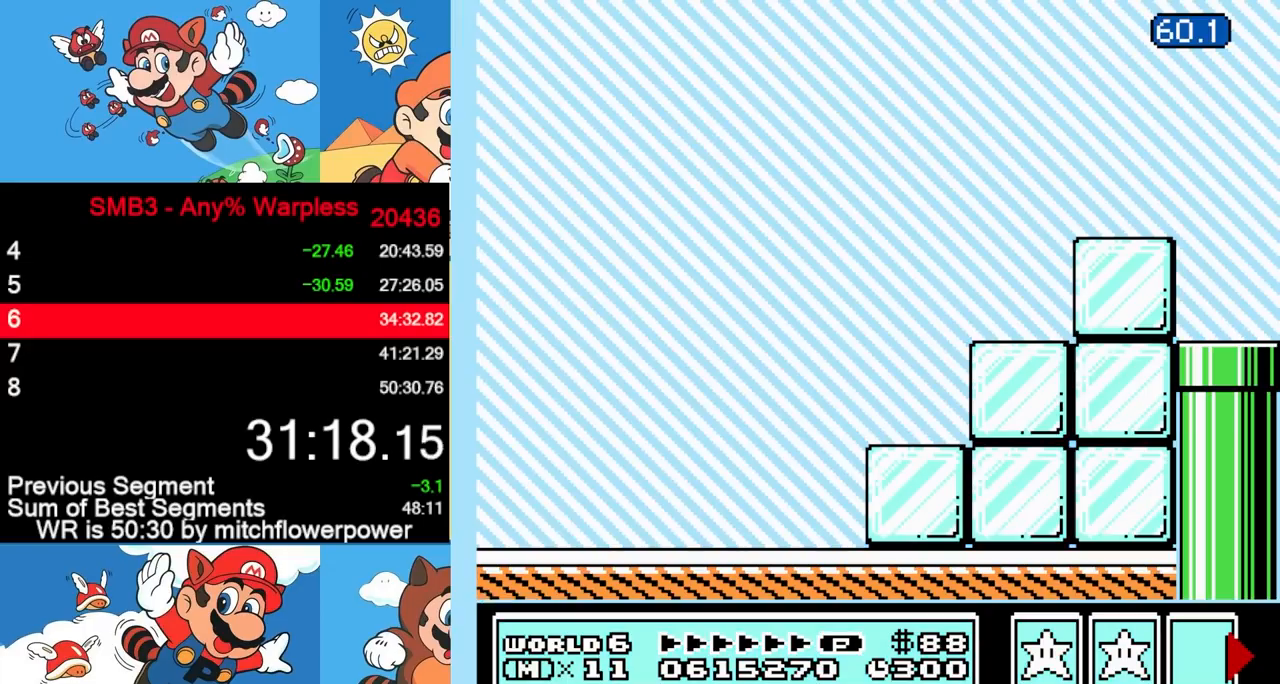
{"buttons": ["DPAD_RIGHT"], "events": []}
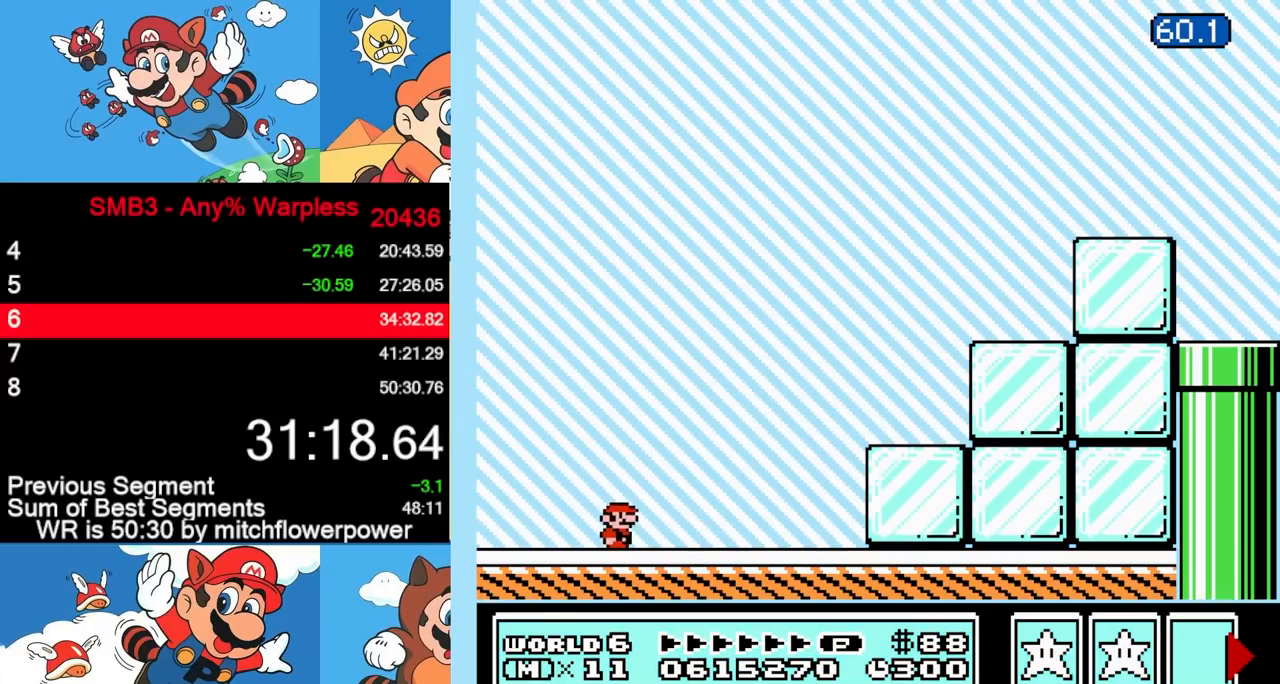
{"buttons": ["DPAD_RIGHT"], "events": []}
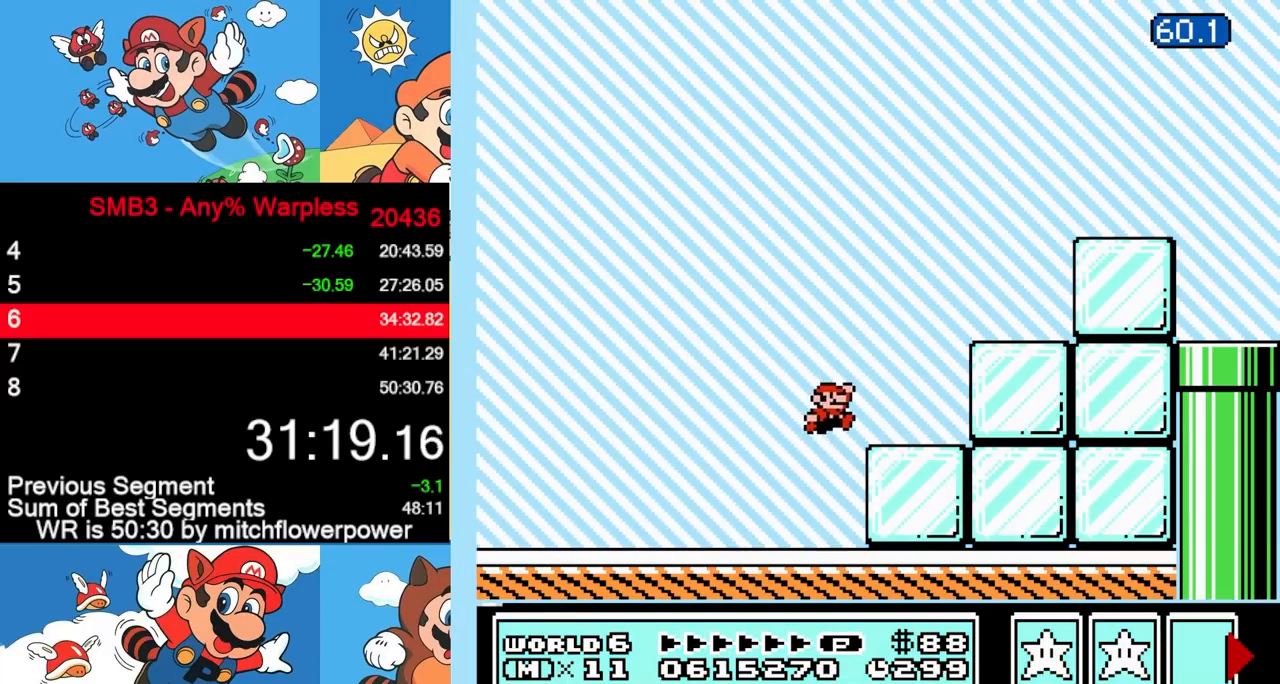
{"buttons": ["DPAD_RIGHT"], "events": [[83, "DPAD_DOWN", "down"], [83, "DPAD_RIGHT", "up"], [100, "DPAD_DOWN", "up"], [150, "DPAD_RIGHT", "down"]]}
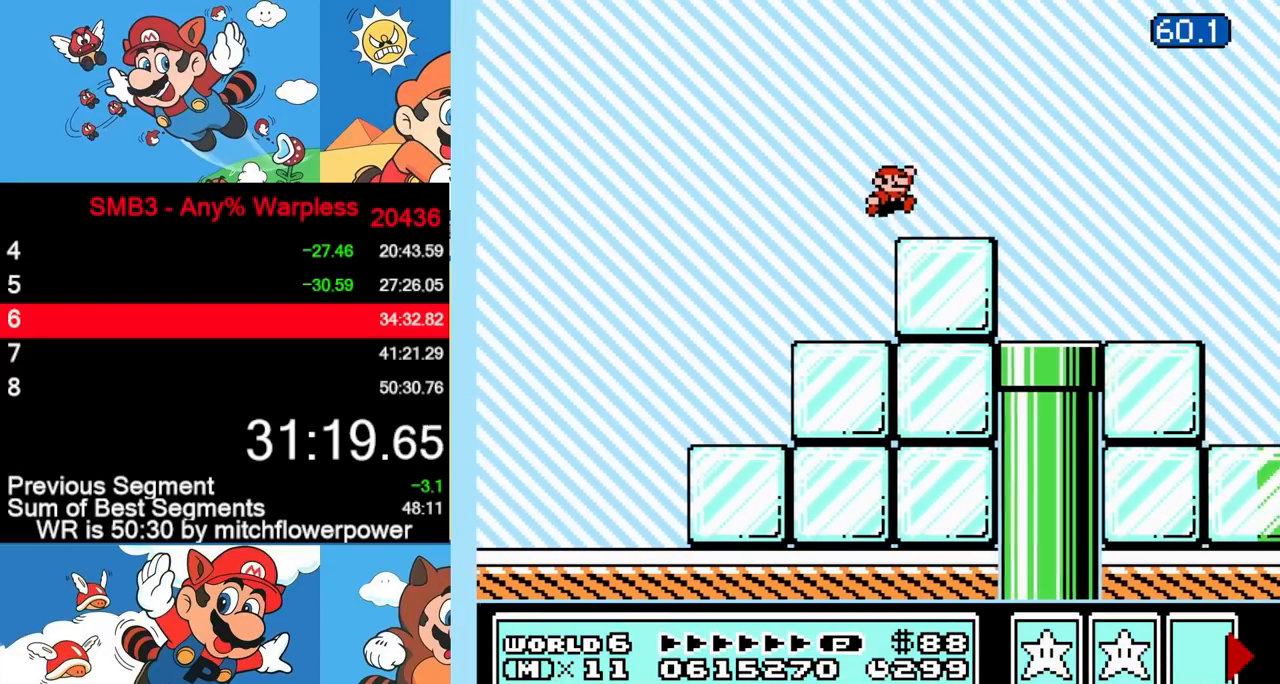
{"buttons": ["DPAD_RIGHT"], "events": []}
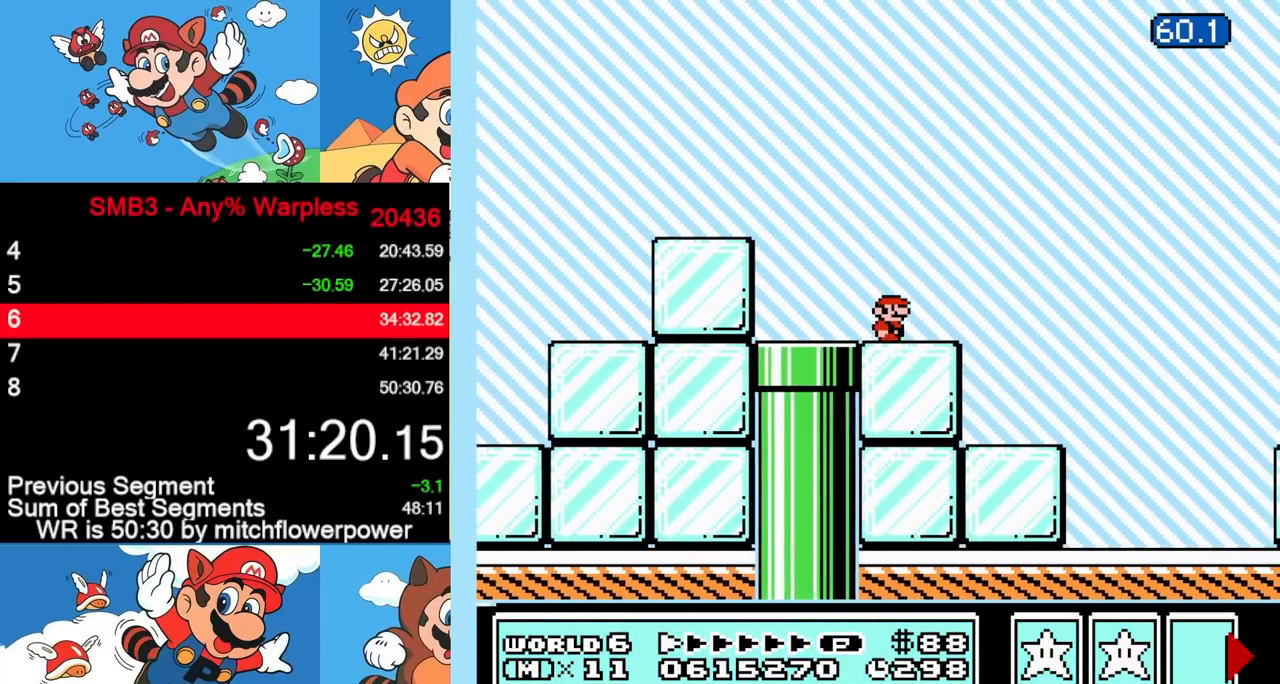
{"buttons": ["DPAD_RIGHT"], "events": []}
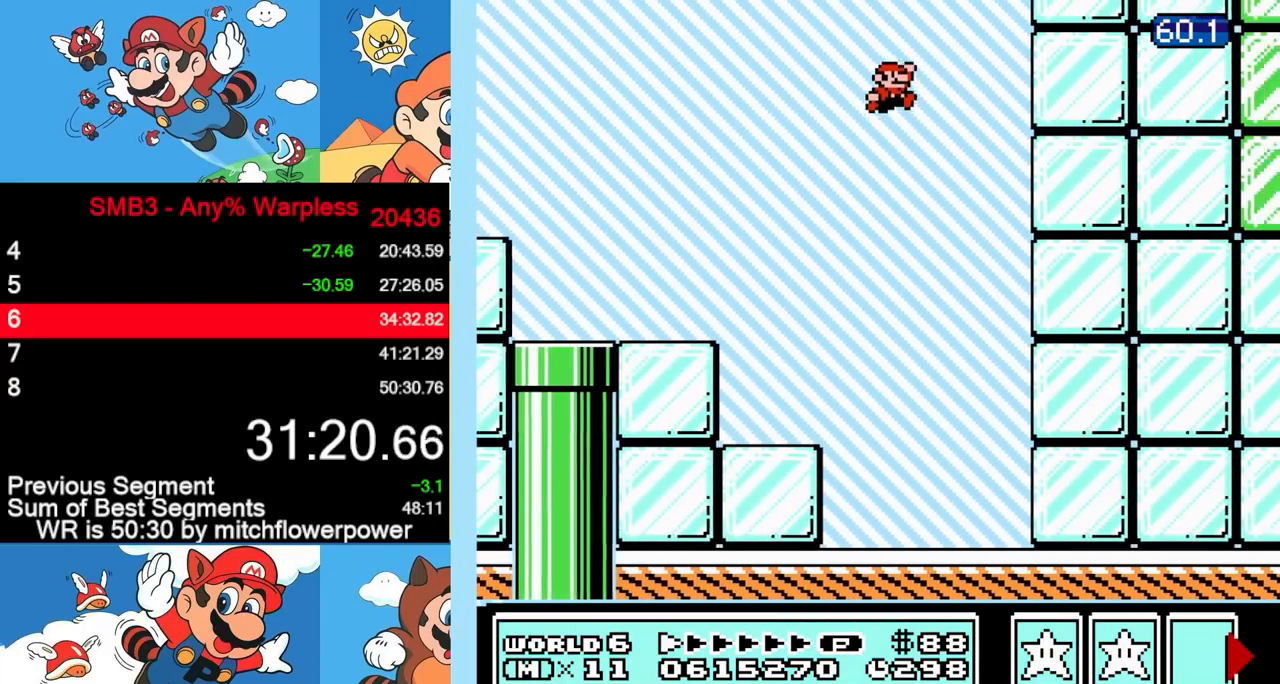
{"buttons": ["DPAD_RIGHT"], "events": []}
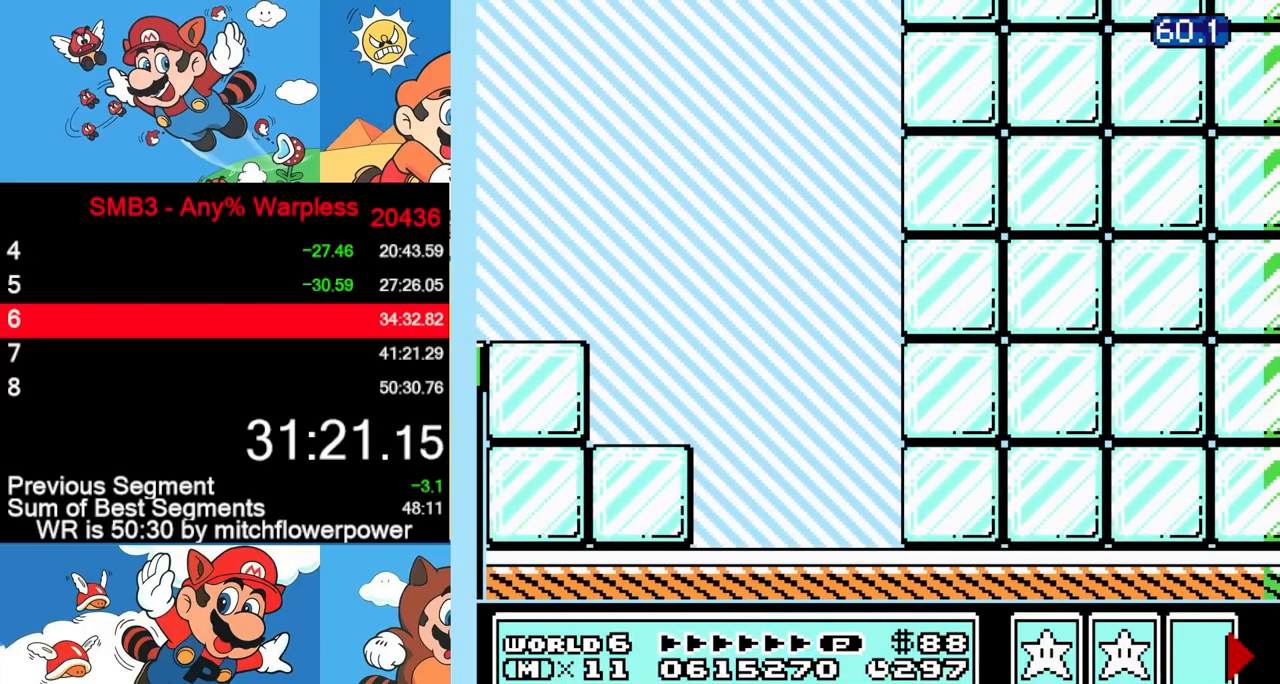
{"buttons": ["DPAD_RIGHT"], "events": []}
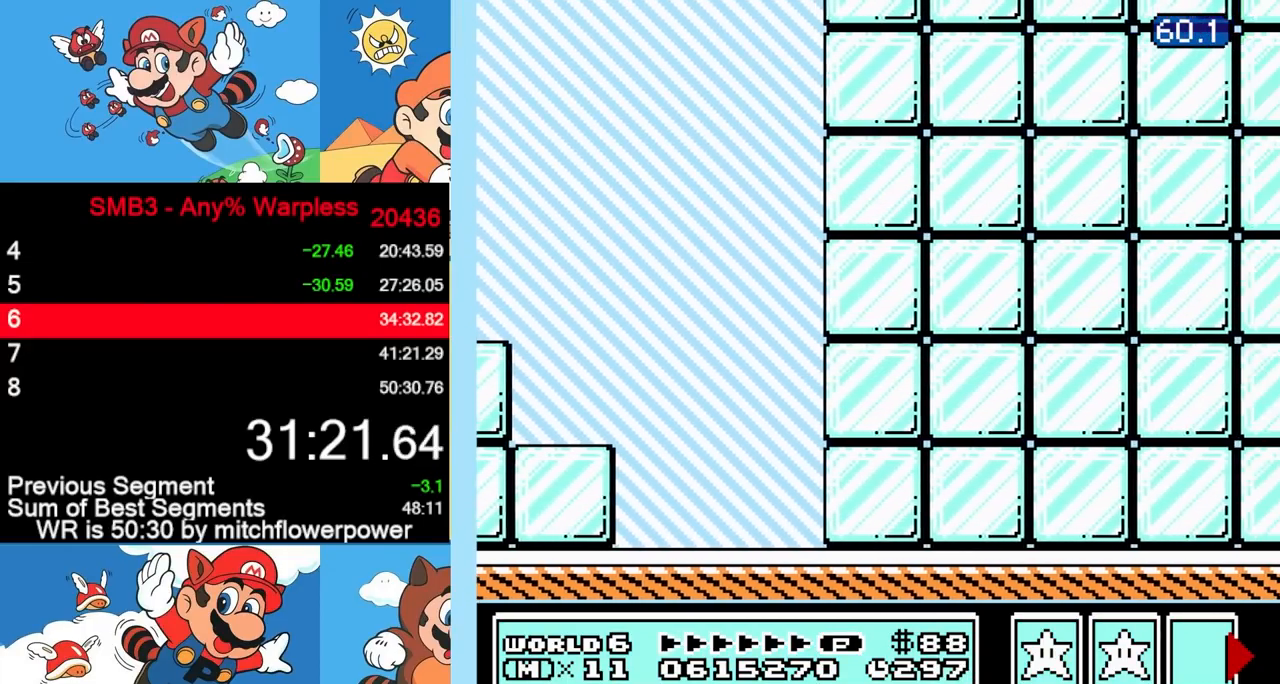
{"buttons": ["DPAD_RIGHT"], "events": []}
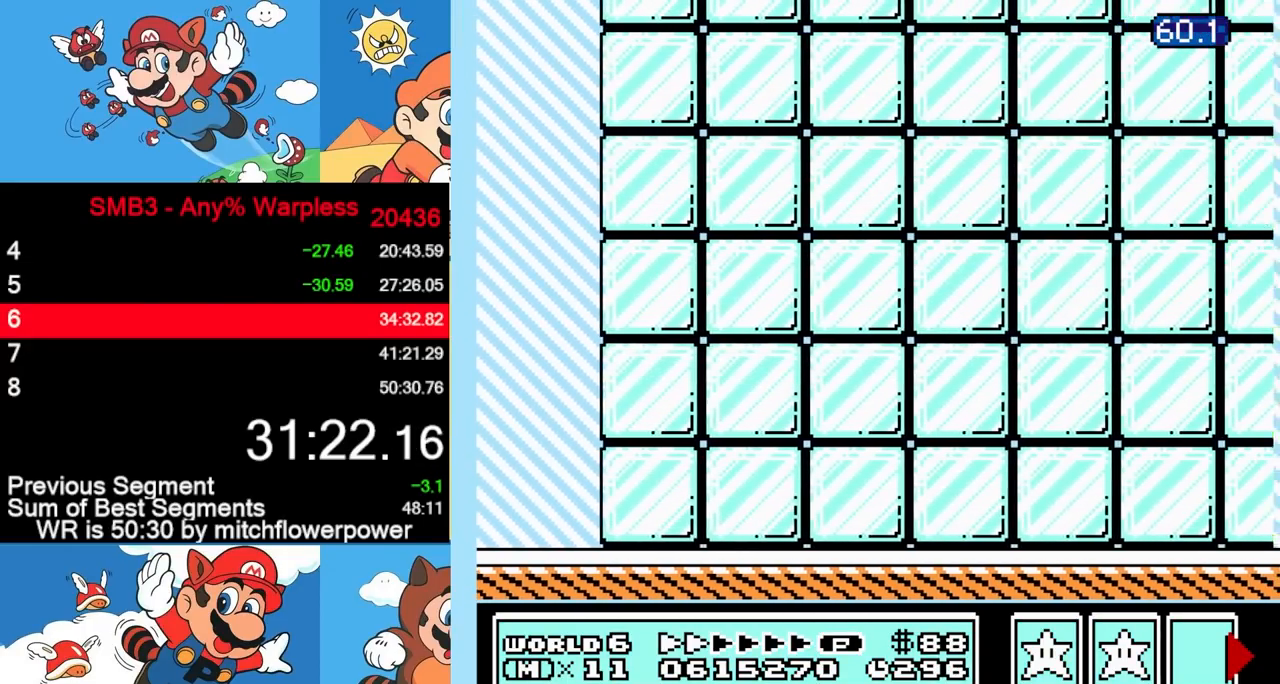
{"buttons": ["DPAD_RIGHT"], "events": []}
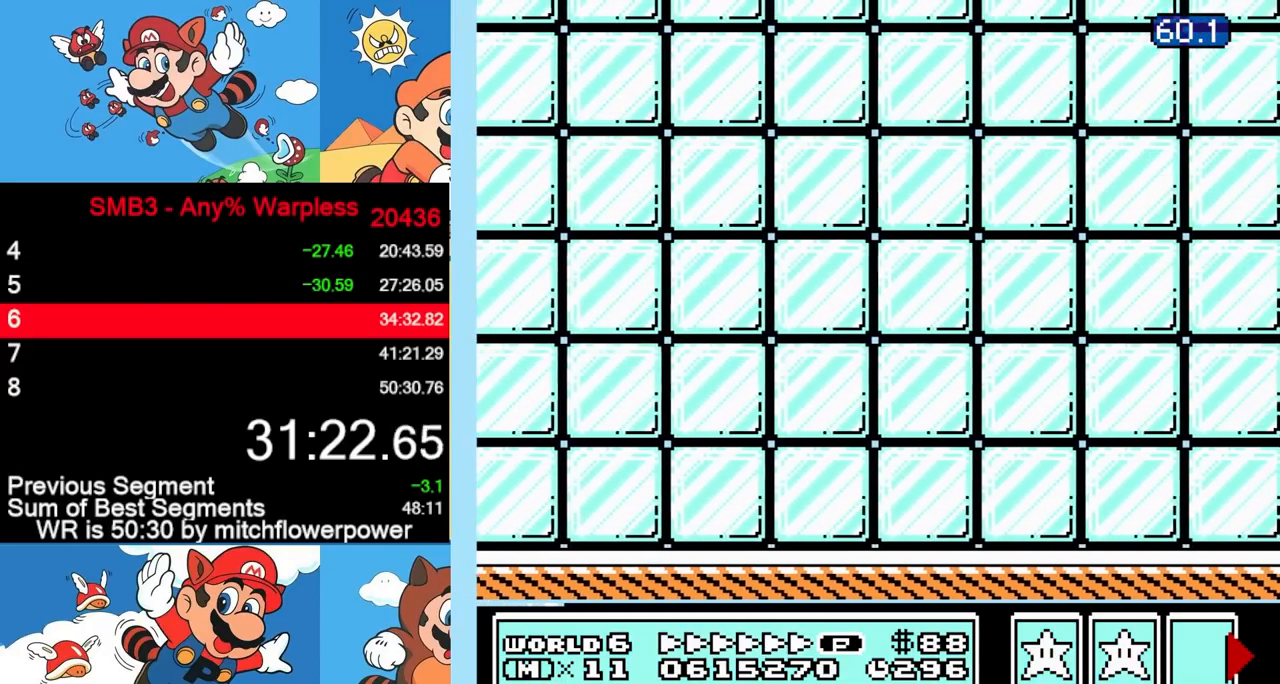
{"buttons": ["DPAD_RIGHT"], "events": []}
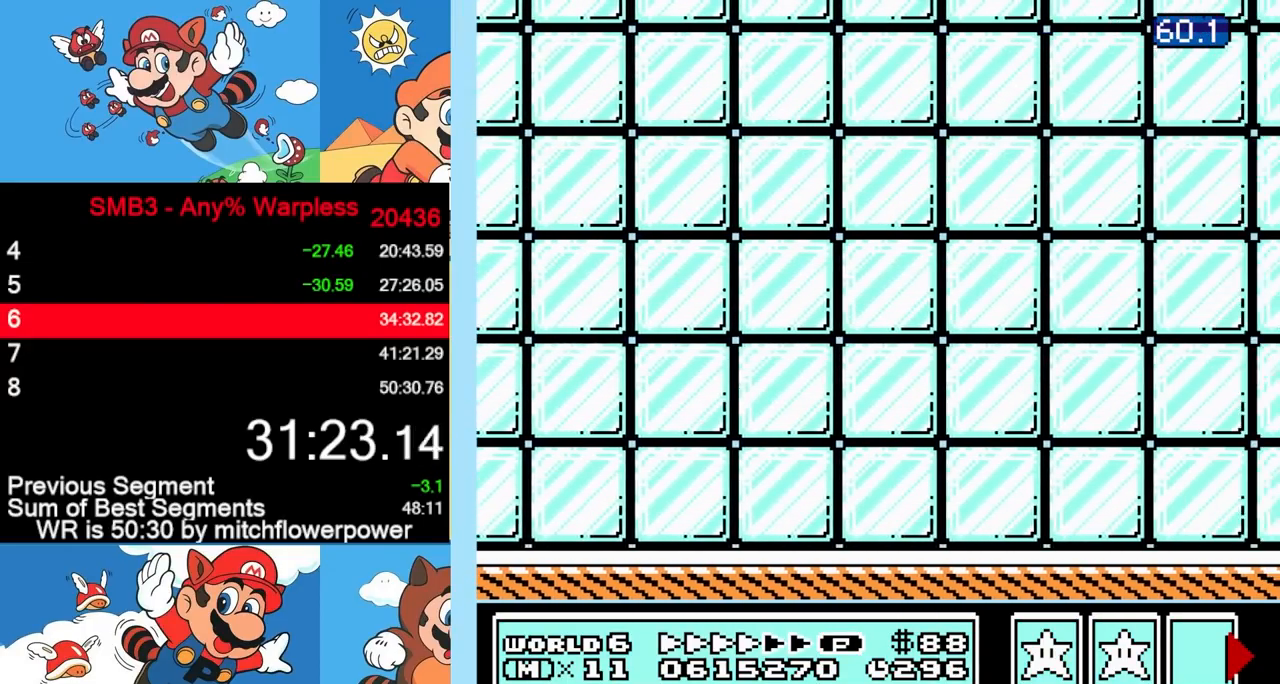
{"buttons": ["DPAD_RIGHT"], "events": []}
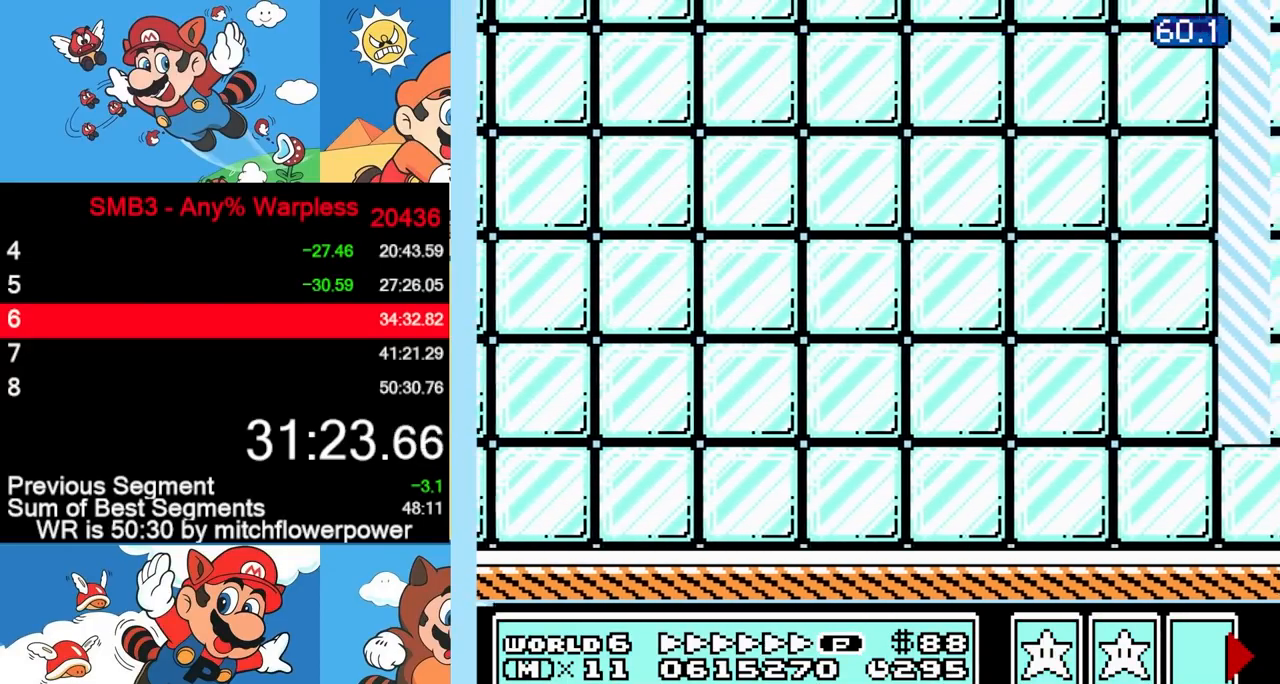
{"buttons": ["DPAD_RIGHT"], "events": []}
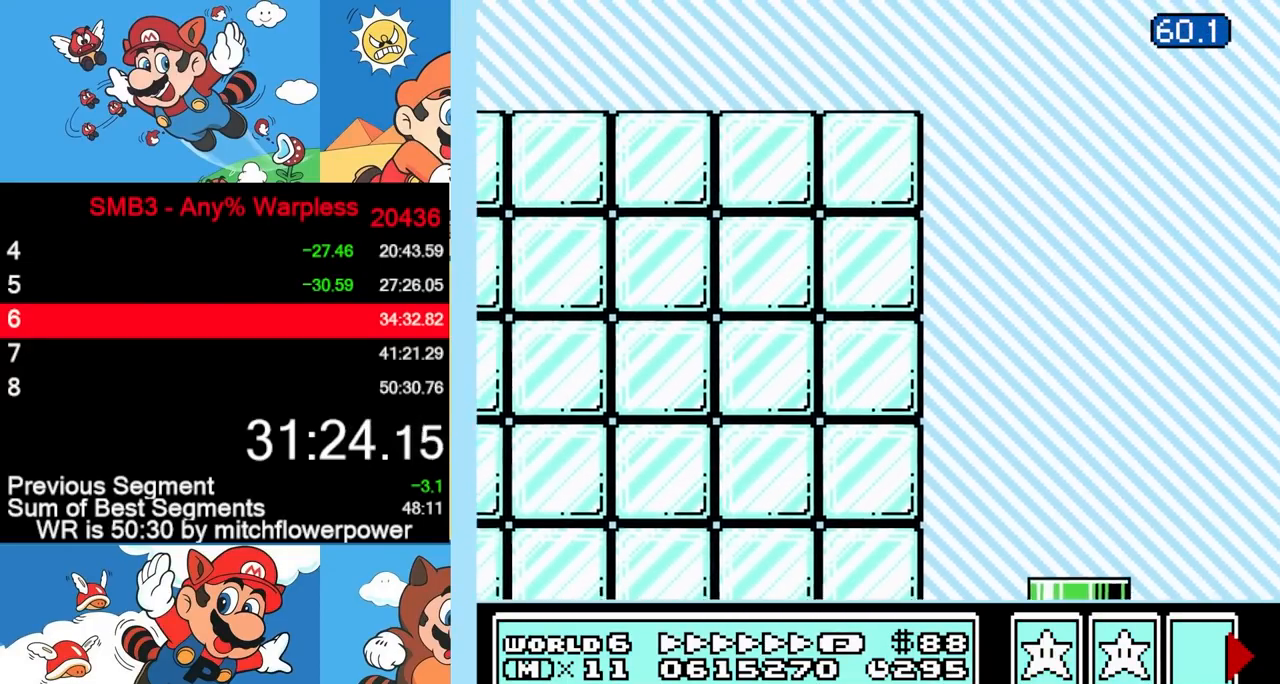
{"buttons": ["DPAD_RIGHT"], "events": []}
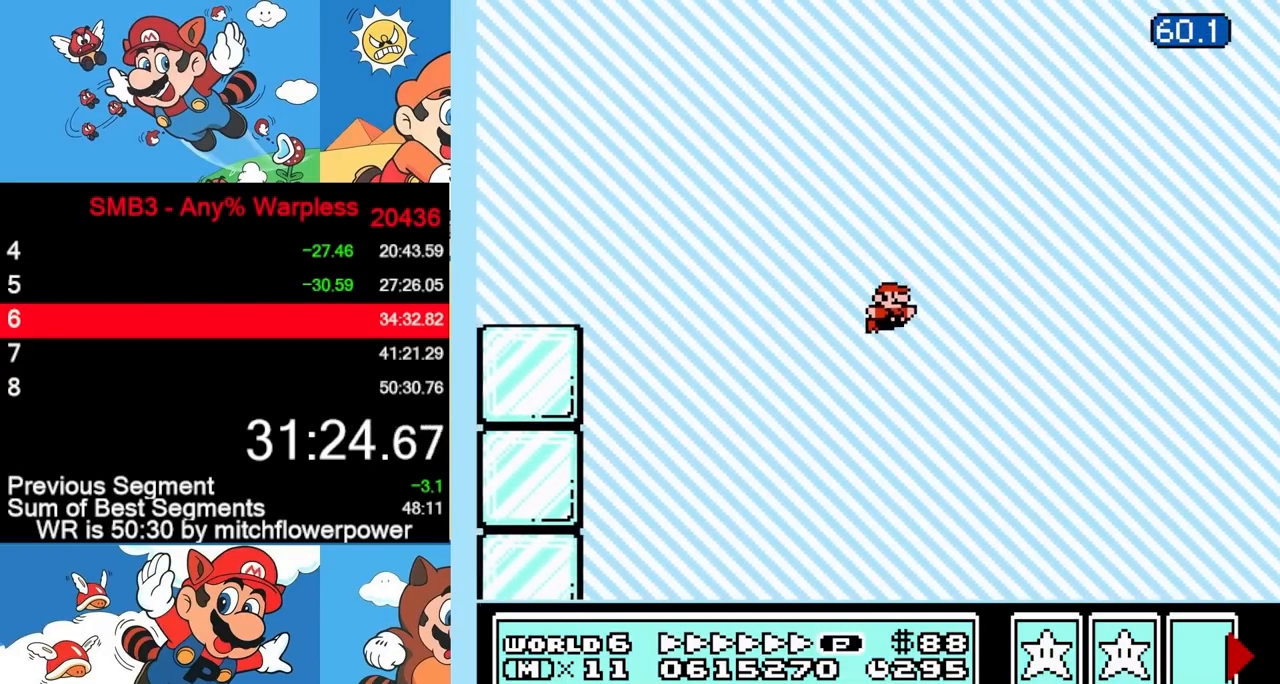
{"buttons": ["DPAD_RIGHT"], "events": []}
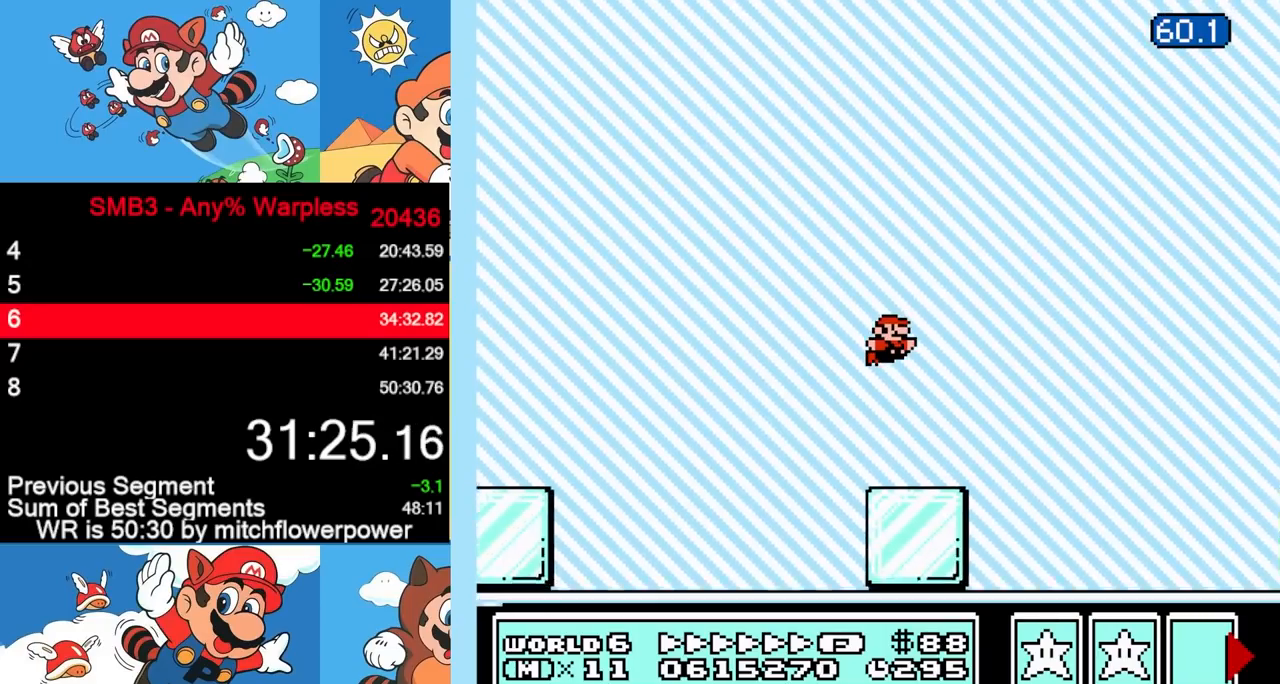
{"buttons": ["DPAD_RIGHT"], "events": []}
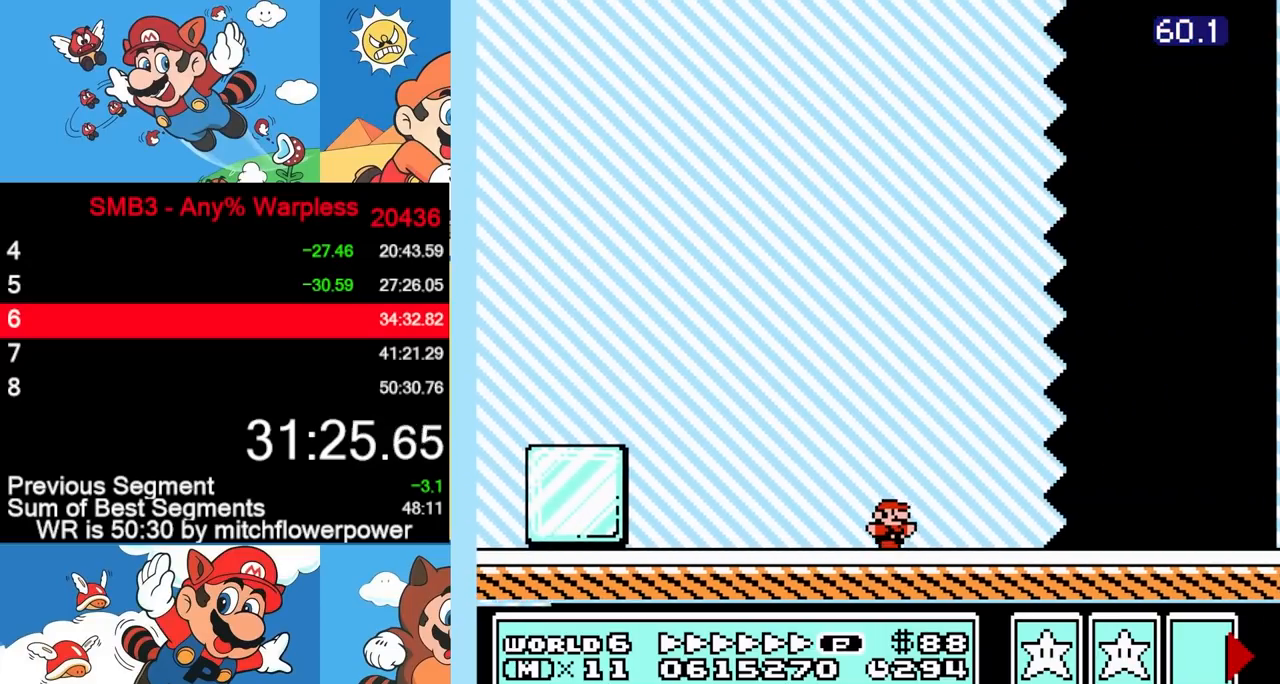
{"buttons": ["DPAD_RIGHT"], "events": []}
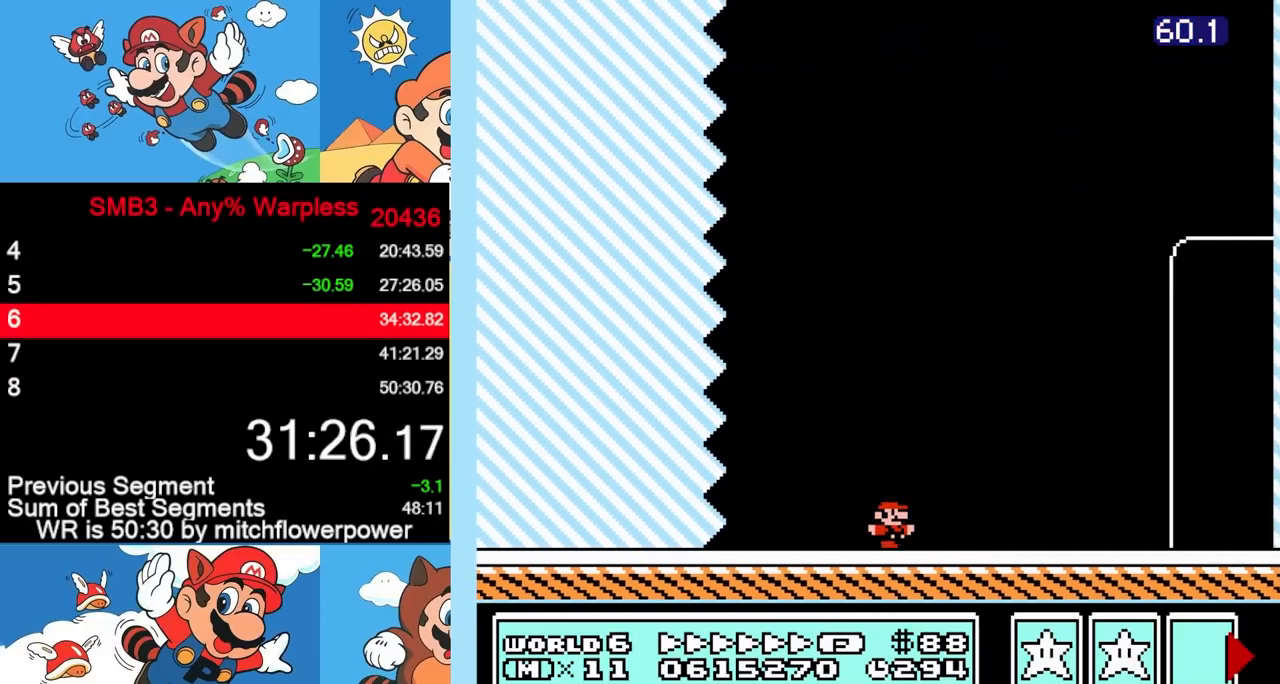
{"buttons": [], "events": [[317, "DPAD_RIGHT", "up"], [367, "DPAD_RIGHT", "down"], [467, "DPAD_RIGHT", "up"]]}
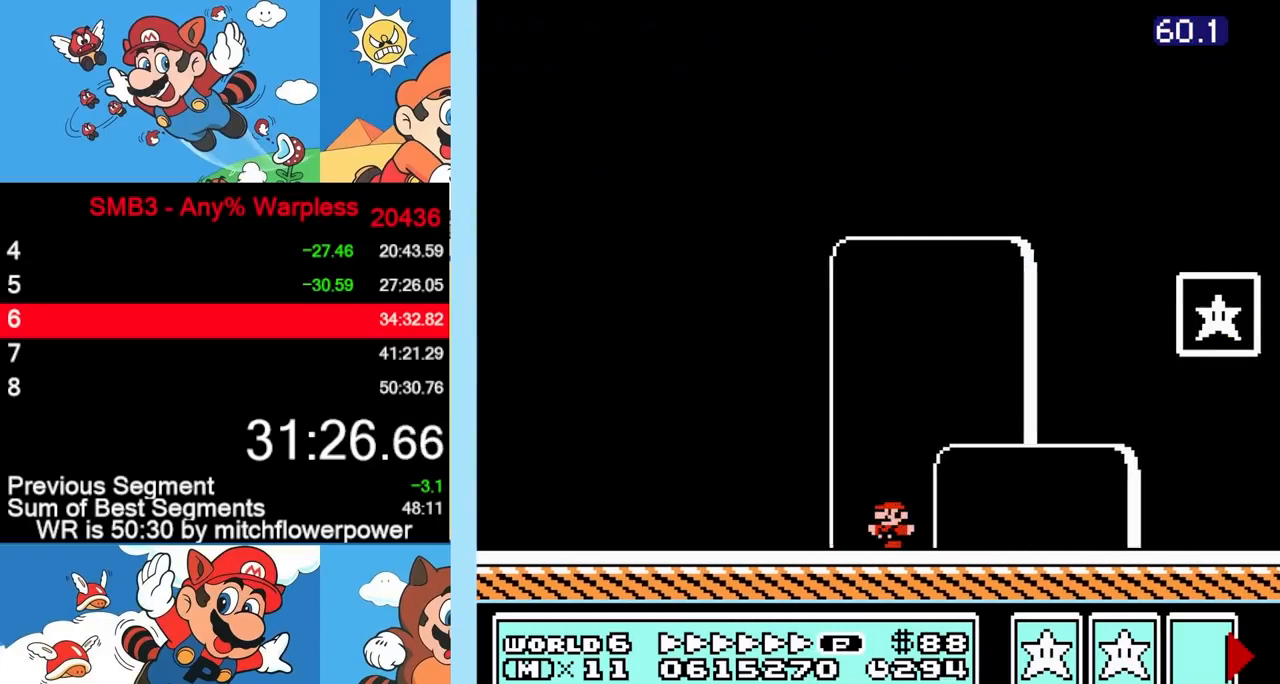
{"buttons": ["DPAD_RIGHT"], "events": [[283, "DPAD_RIGHT", "down"]]}
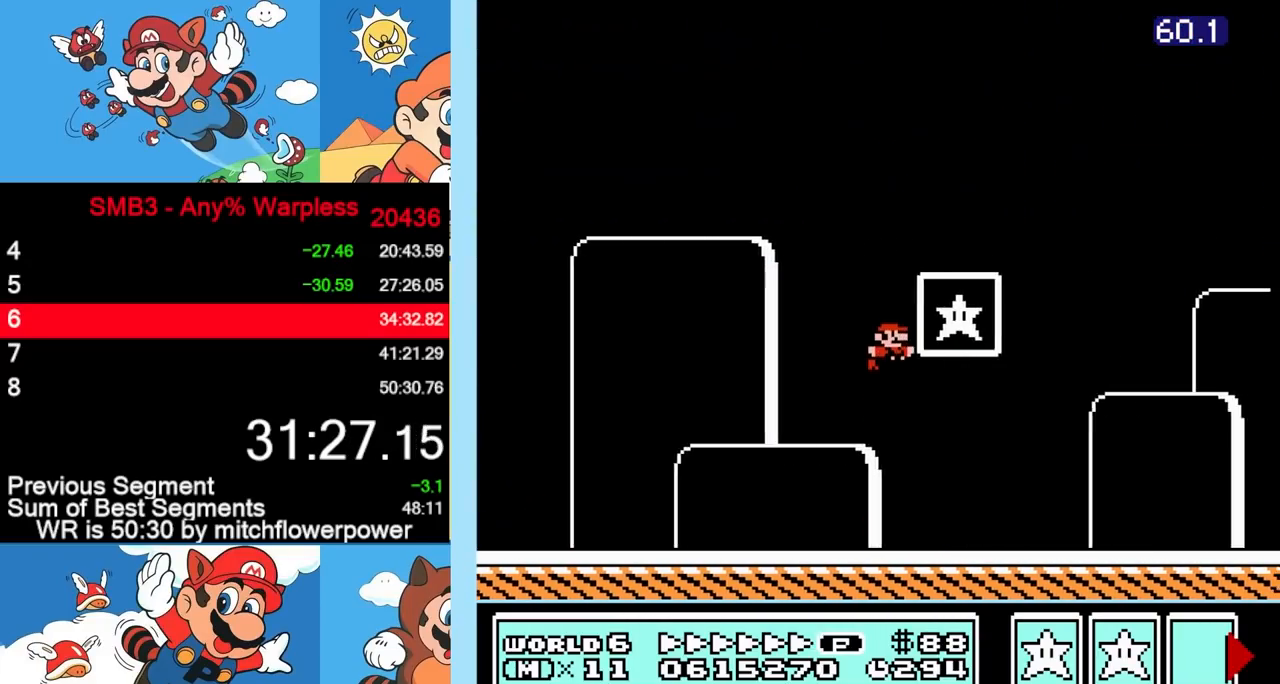
{"buttons": [], "events": [[200, "DPAD_RIGHT", "up"]]}